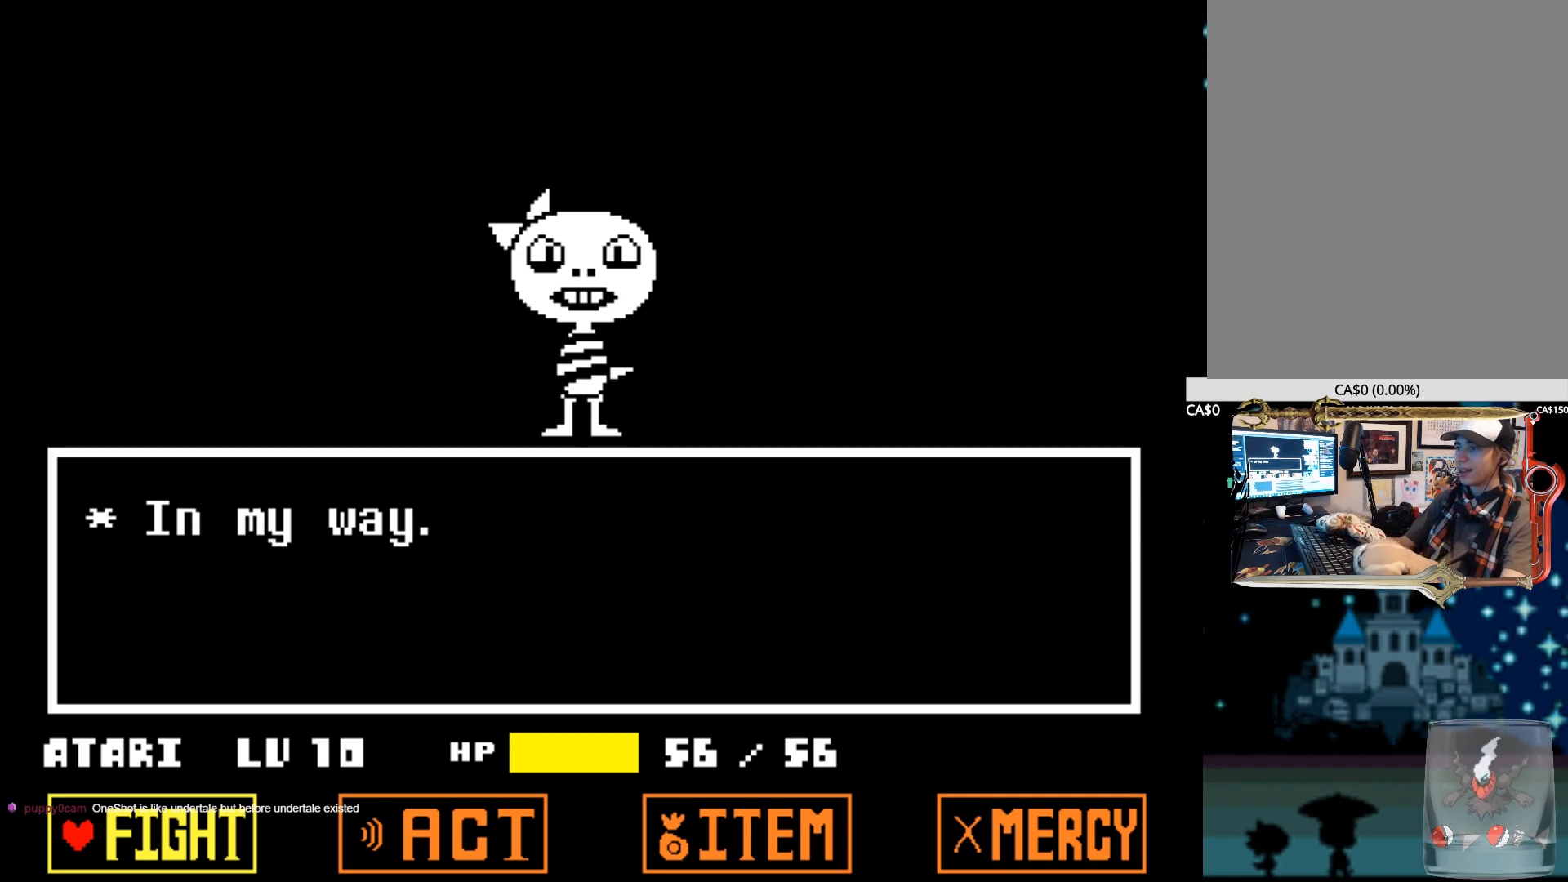
Gameplay with keyboard; each line is a JSON object with the keys held at the frame after it. "events" lists presses ("down") and releases ("up") of "1", "2", "3", "4", "5", "6", "7", "a", "alt", "b", "c", "caps_lock", "ctrl", "d", "down", "e", "f", "g", "h", "left", "n", "q", "r", "right", "s", "shift", "space", "super", "t", "tab", "tilde", "u", "up", "v", "w", "x", "y" and "z" between this image and that frame as [ms after this image, input, new state], when the widget could be followed in between. No other keys are recorded. Mouse input is not recorded.
{"keys": ["x", "z"], "events": [[217, "x", "down"], [217, "z", "down"], [300, "x", "up"], [350, "z", "up"], [450, "x", "down"], [450, "z", "down"]]}
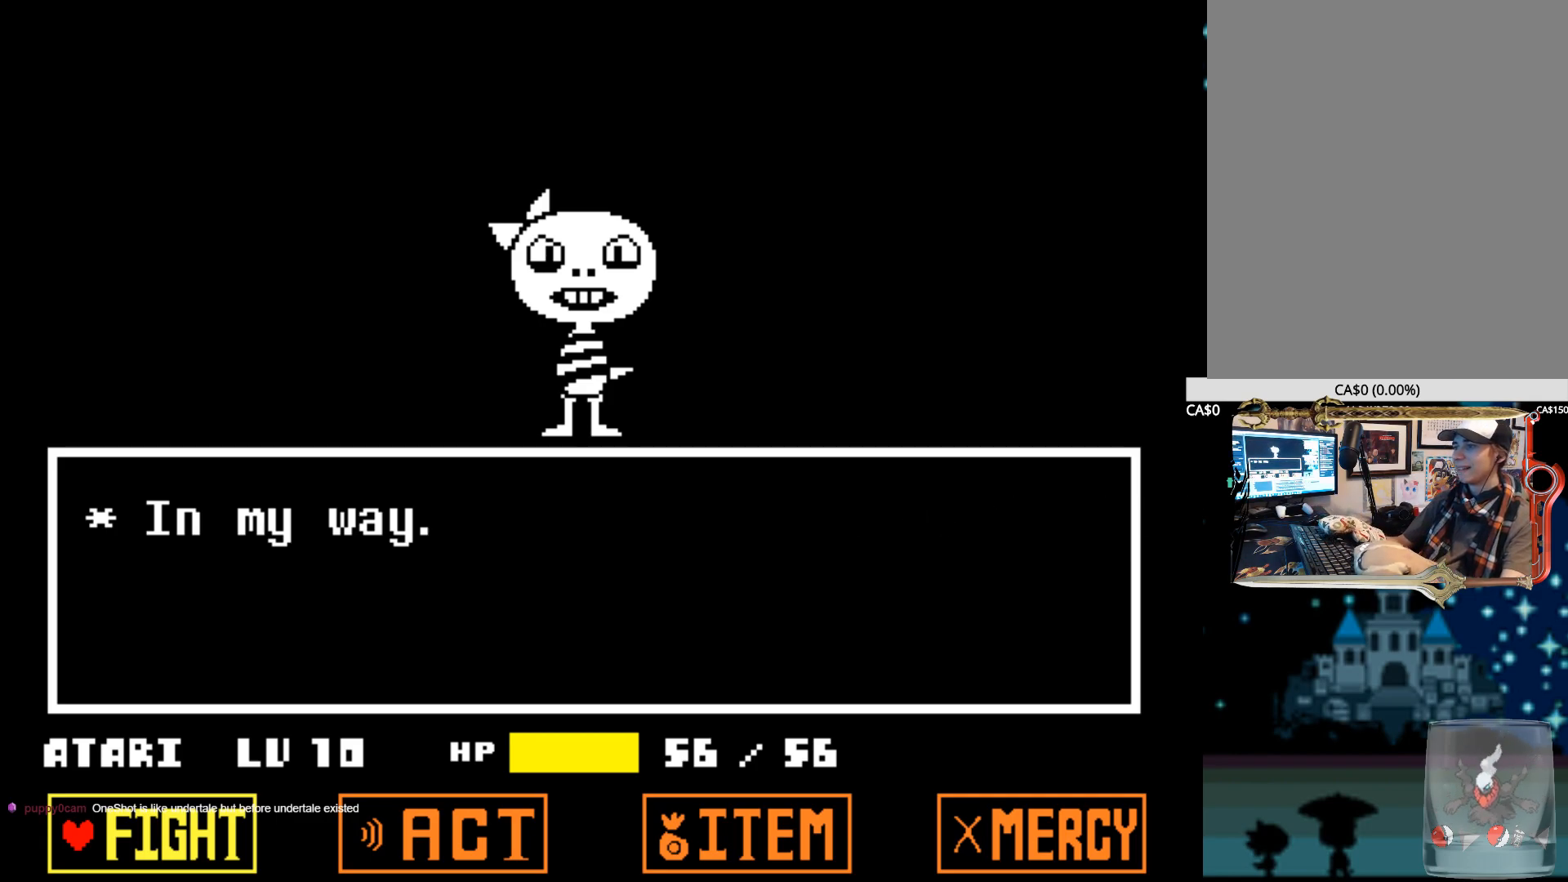
{"keys": [], "events": [[34, "x", "up"], [34, "z", "up"], [267, "x", "down"], [267, "z", "down"], [467, "x", "up"], [467, "z", "up"]]}
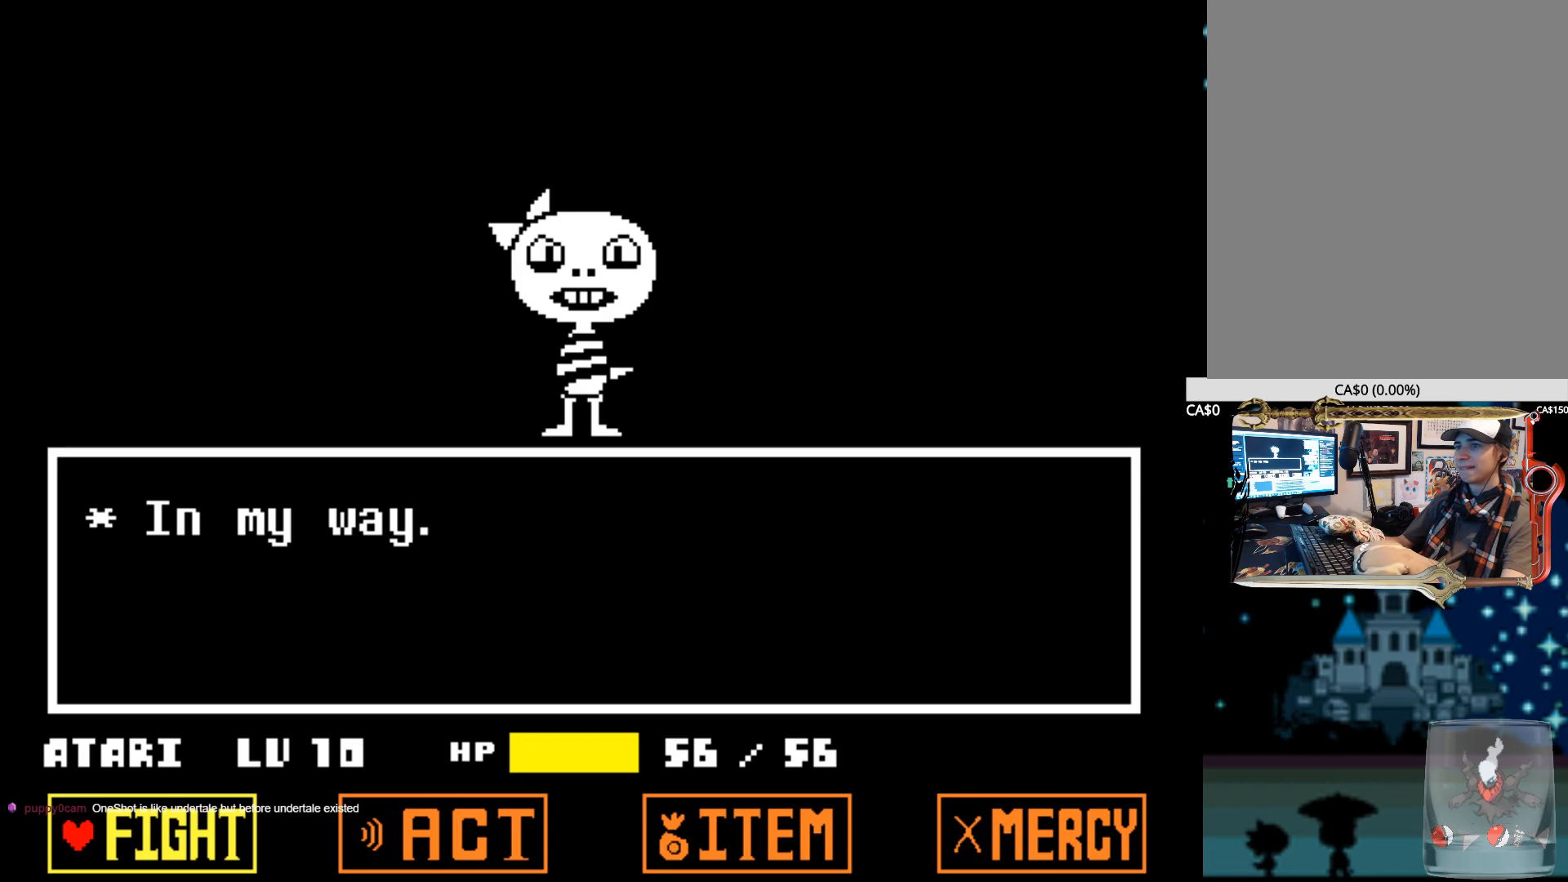
{"keys": [], "events": [[150, "x", "down"], [150, "z", "down"], [284, "x", "up"], [284, "z", "up"], [334, "x", "down"], [334, "z", "down"], [484, "x", "up"], [484, "z", "up"]]}
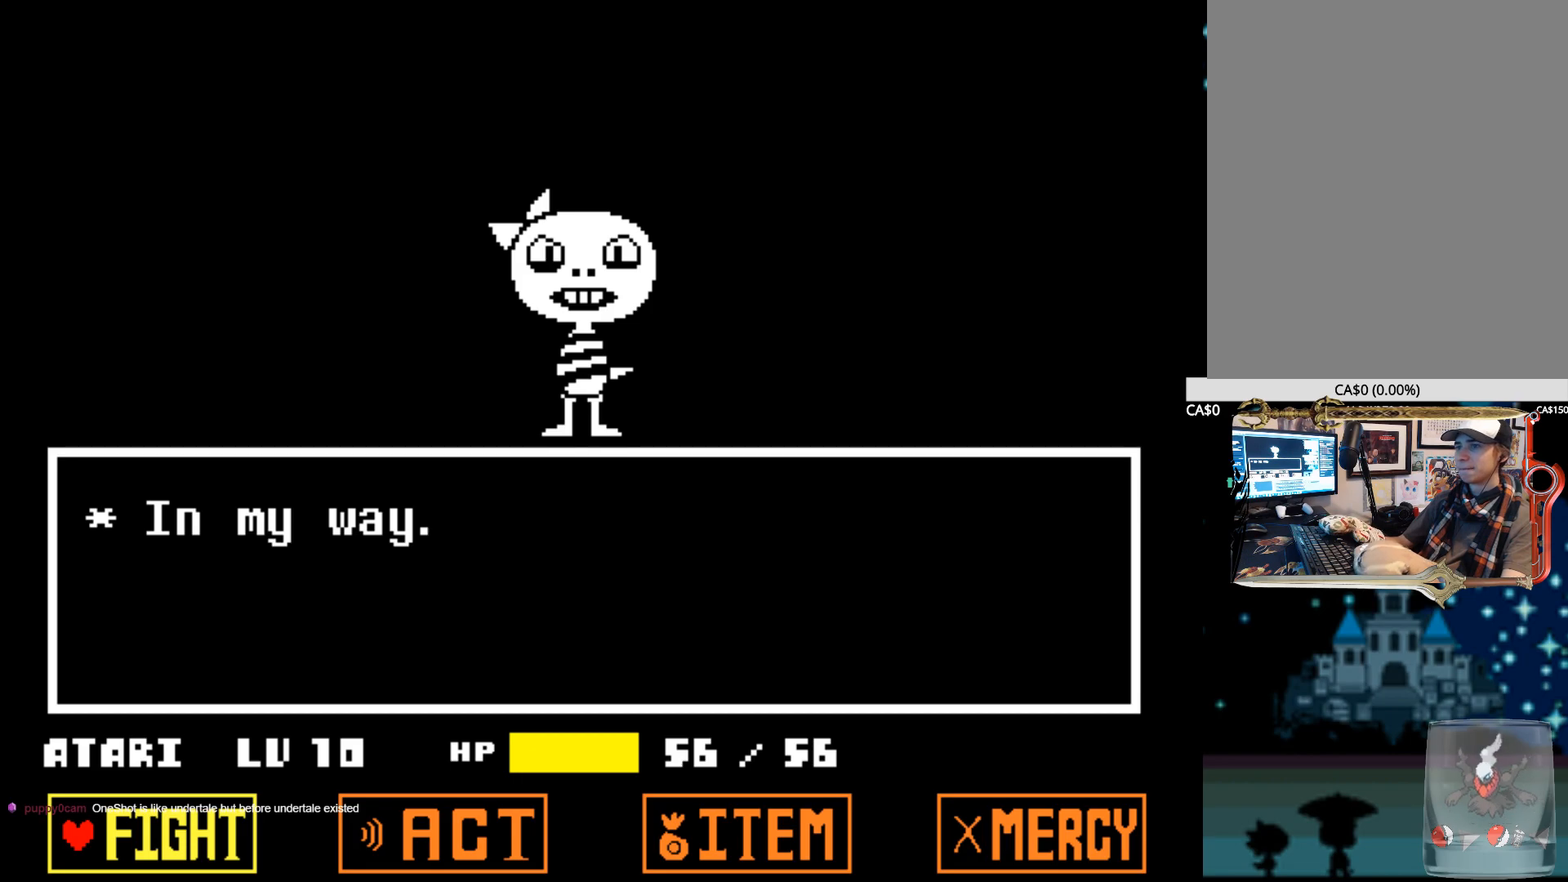
{"keys": ["x", "z"], "events": [[67, "x", "down"], [67, "z", "down"], [167, "x", "up"], [167, "z", "up"], [250, "x", "down"], [250, "z", "down"], [350, "z", "up"], [400, "x", "up"], [450, "x", "down"], [450, "z", "down"]]}
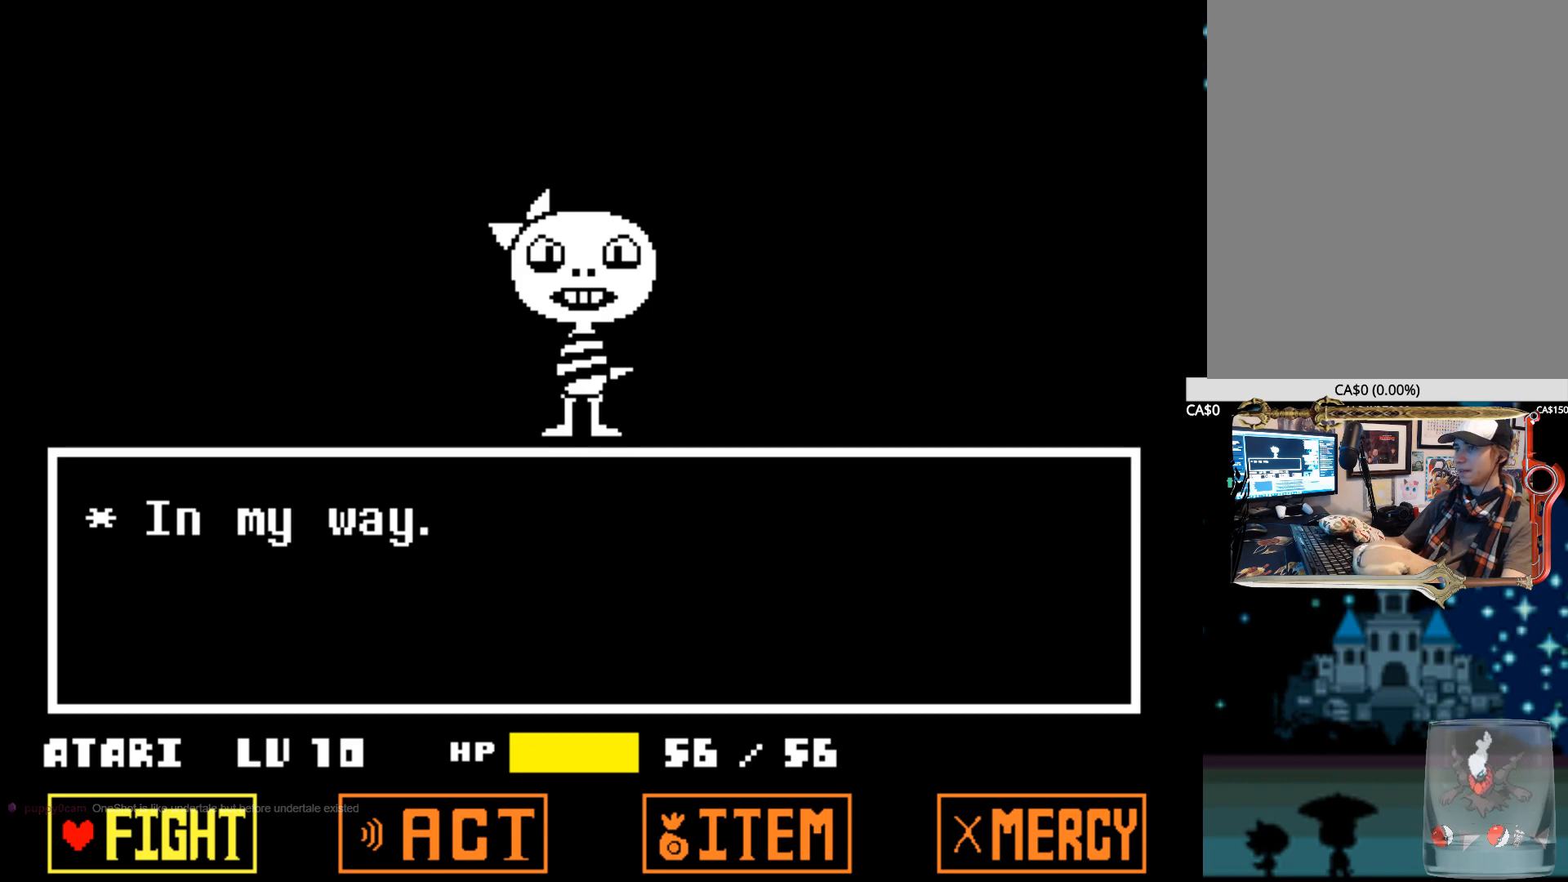
{"keys": ["z"], "events": [[34, "x", "up"], [34, "z", "up"], [84, "x", "down"], [134, "z", "down"], [234, "x", "up"], [234, "z", "up"], [267, "z", "down"], [317, "x", "down"], [367, "x", "up"], [417, "z", "up"], [467, "z", "down"]]}
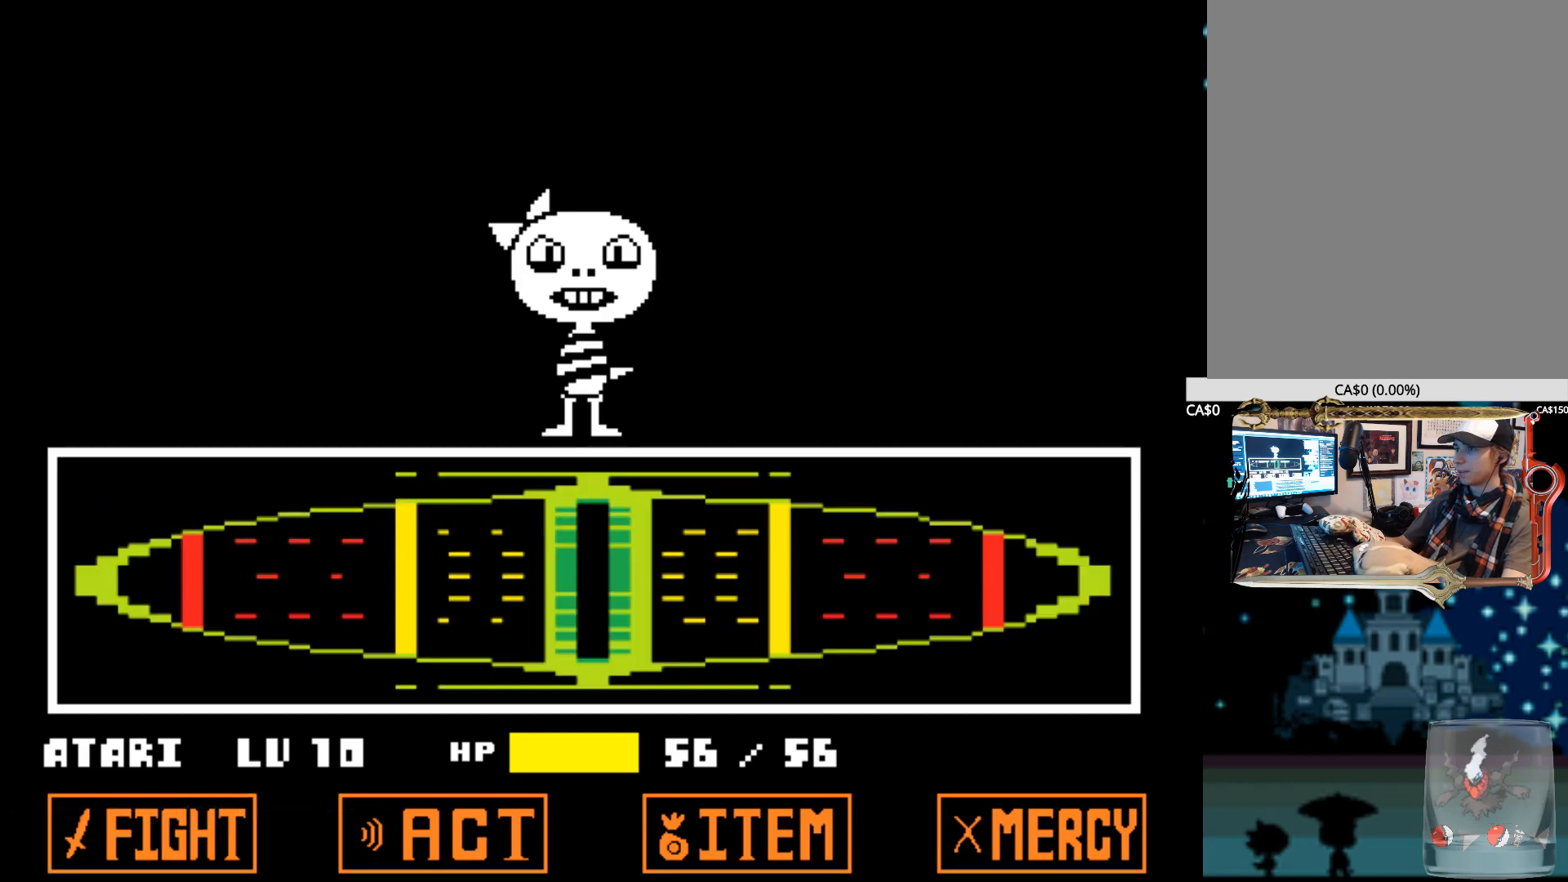
{"keys": ["alt", "z"], "events": [[50, "z", "up"], [150, "z", "down"], [234, "z", "up"], [334, "z", "down"], [434, "z", "up"], [484, "alt", "down"], [484, "z", "down"]]}
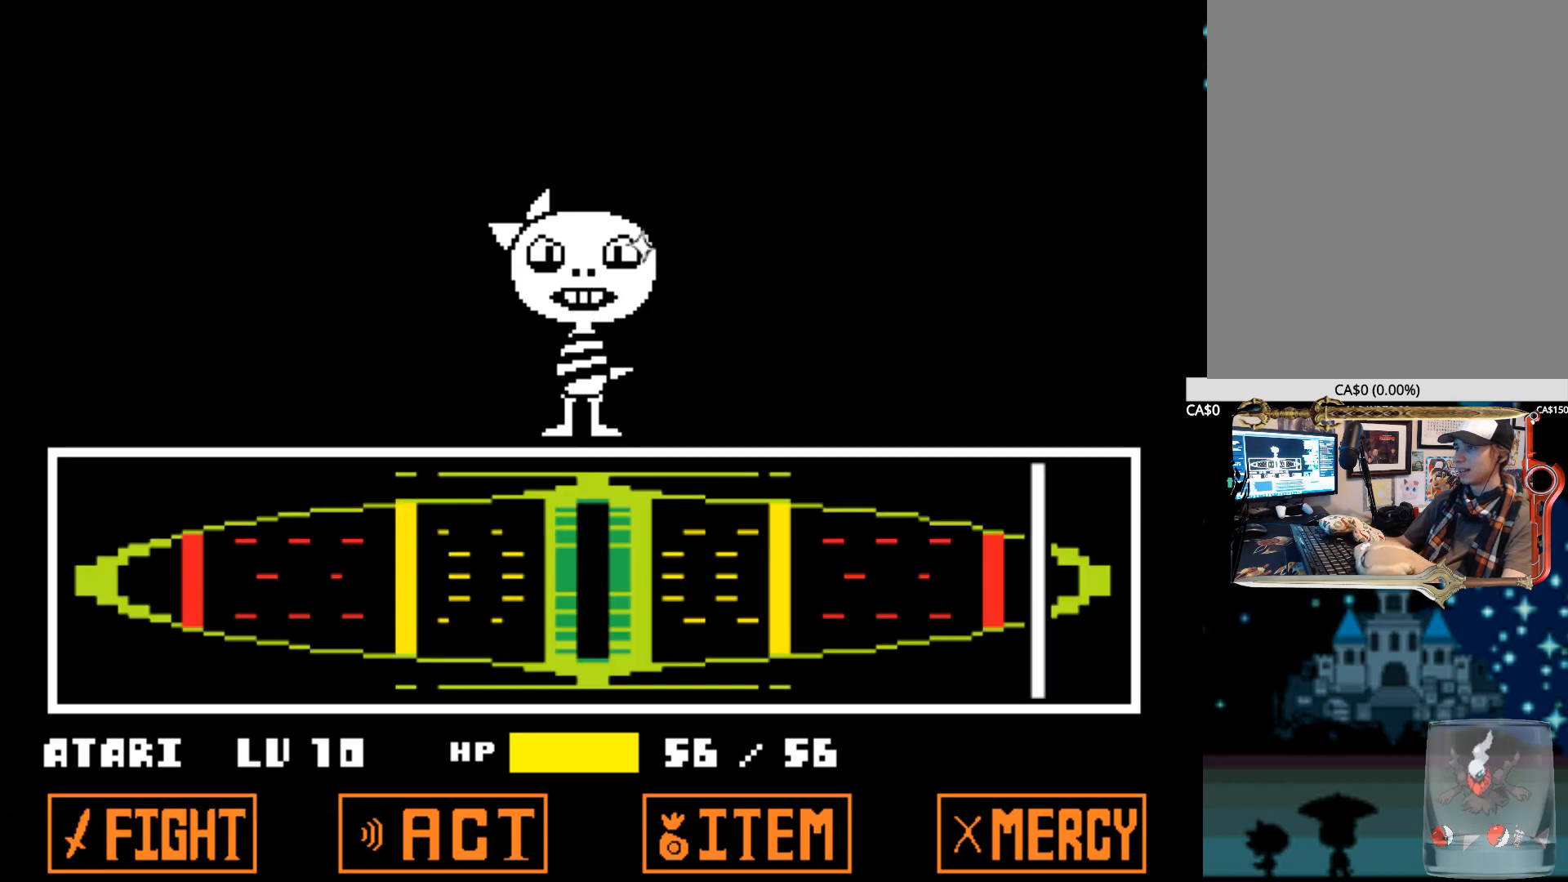
{"keys": ["alt", "z"], "events": [[67, "alt", "up"], [67, "z", "up"], [117, "alt", "down"], [117, "z", "down"], [250, "alt", "up"], [250, "z", "up"], [300, "alt", "down"], [300, "z", "down"], [400, "alt", "up"], [400, "z", "up"], [450, "z", "down"], [484, "alt", "down"]]}
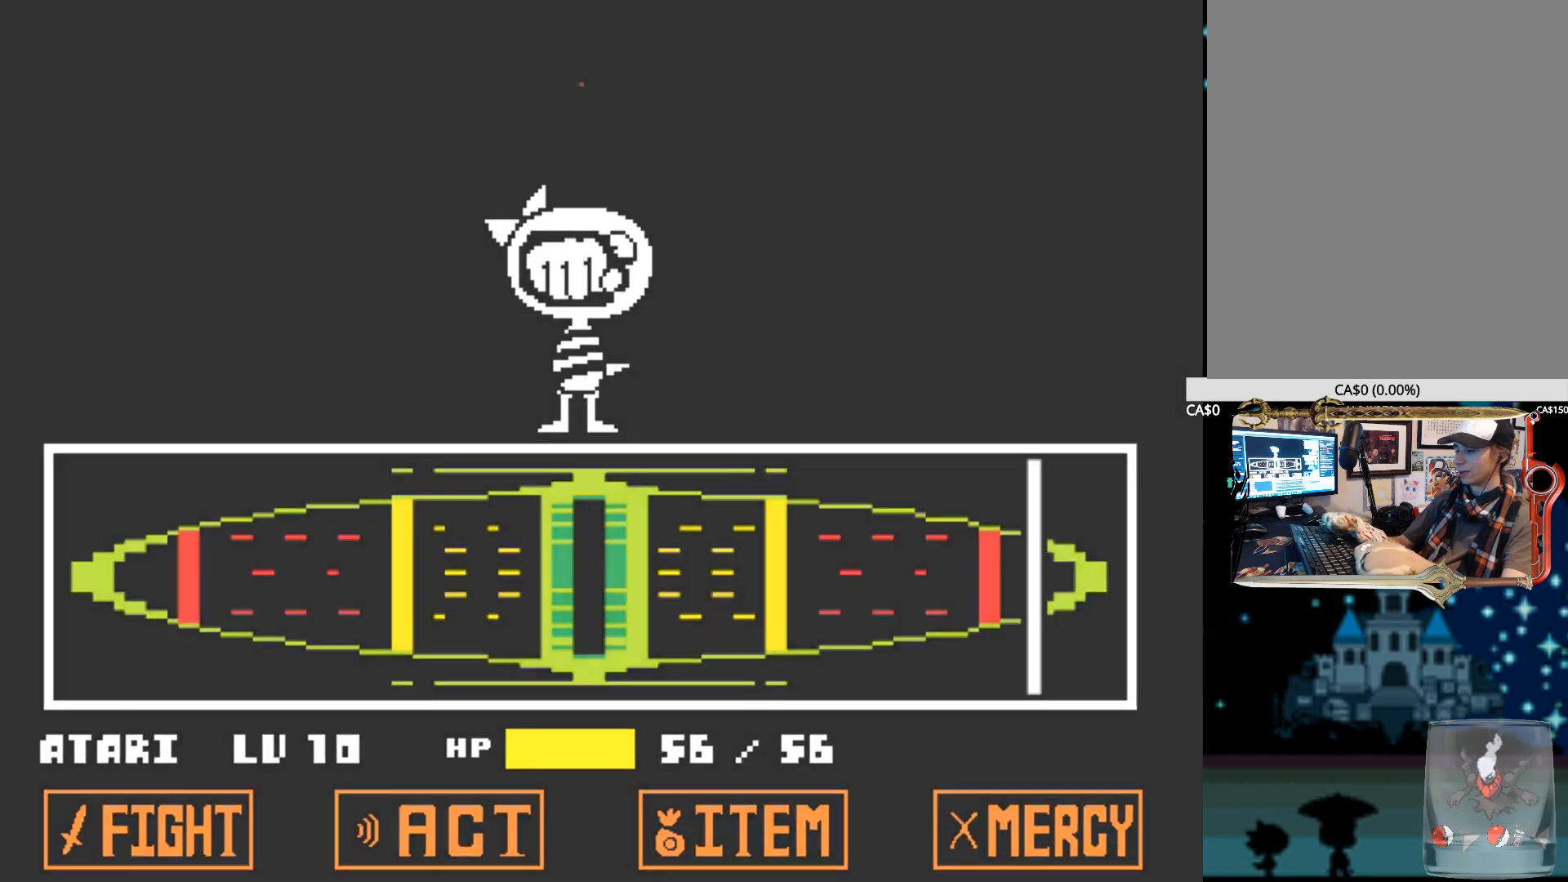
{"keys": [], "events": [[84, "alt", "up"], [134, "z", "up"], [317, "up", "down"], [417, "up", "up"]]}
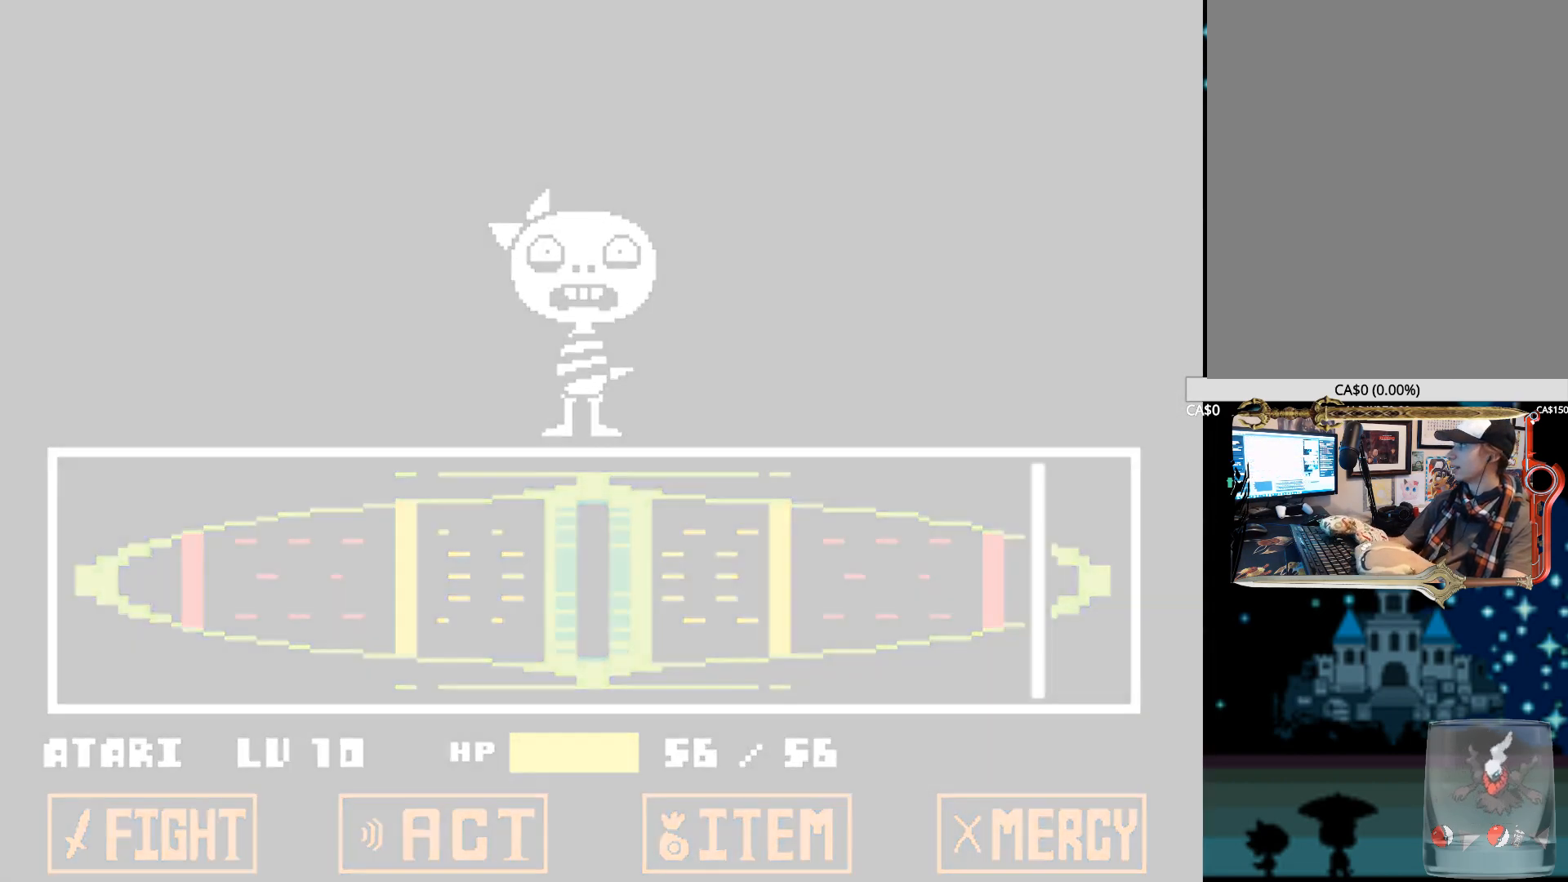
{"keys": ["right"], "events": [[50, "down", "down"], [200, "down", "up"], [234, "left", "down"], [384, "left", "up"], [384, "right", "down"]]}
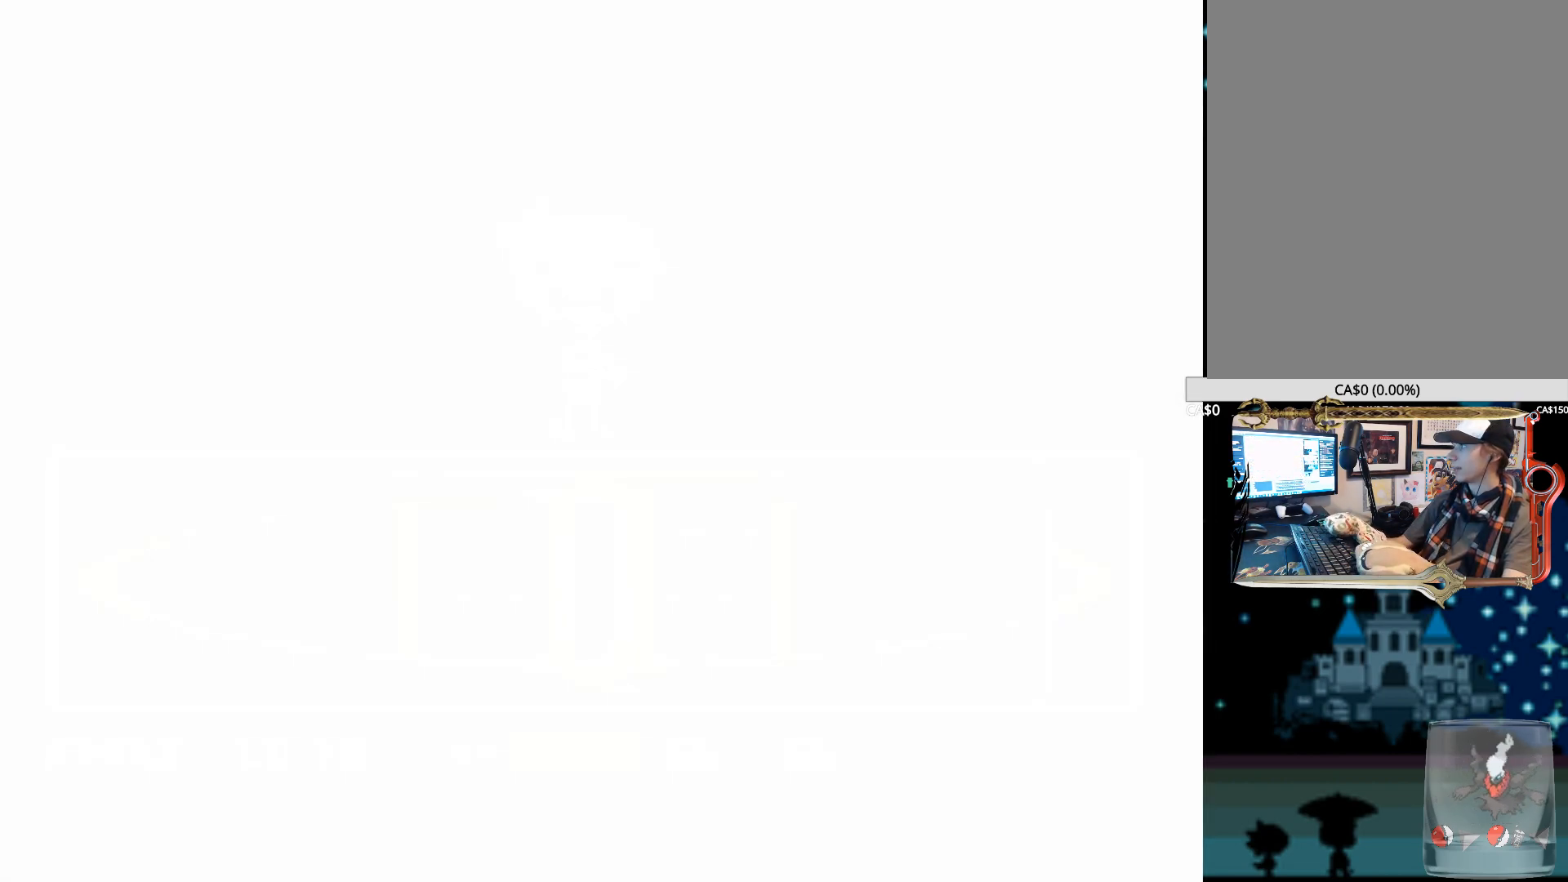
{"keys": ["z"], "events": [[17, "right", "up"], [117, "up", "down"], [250, "up", "up"], [350, "z", "down"]]}
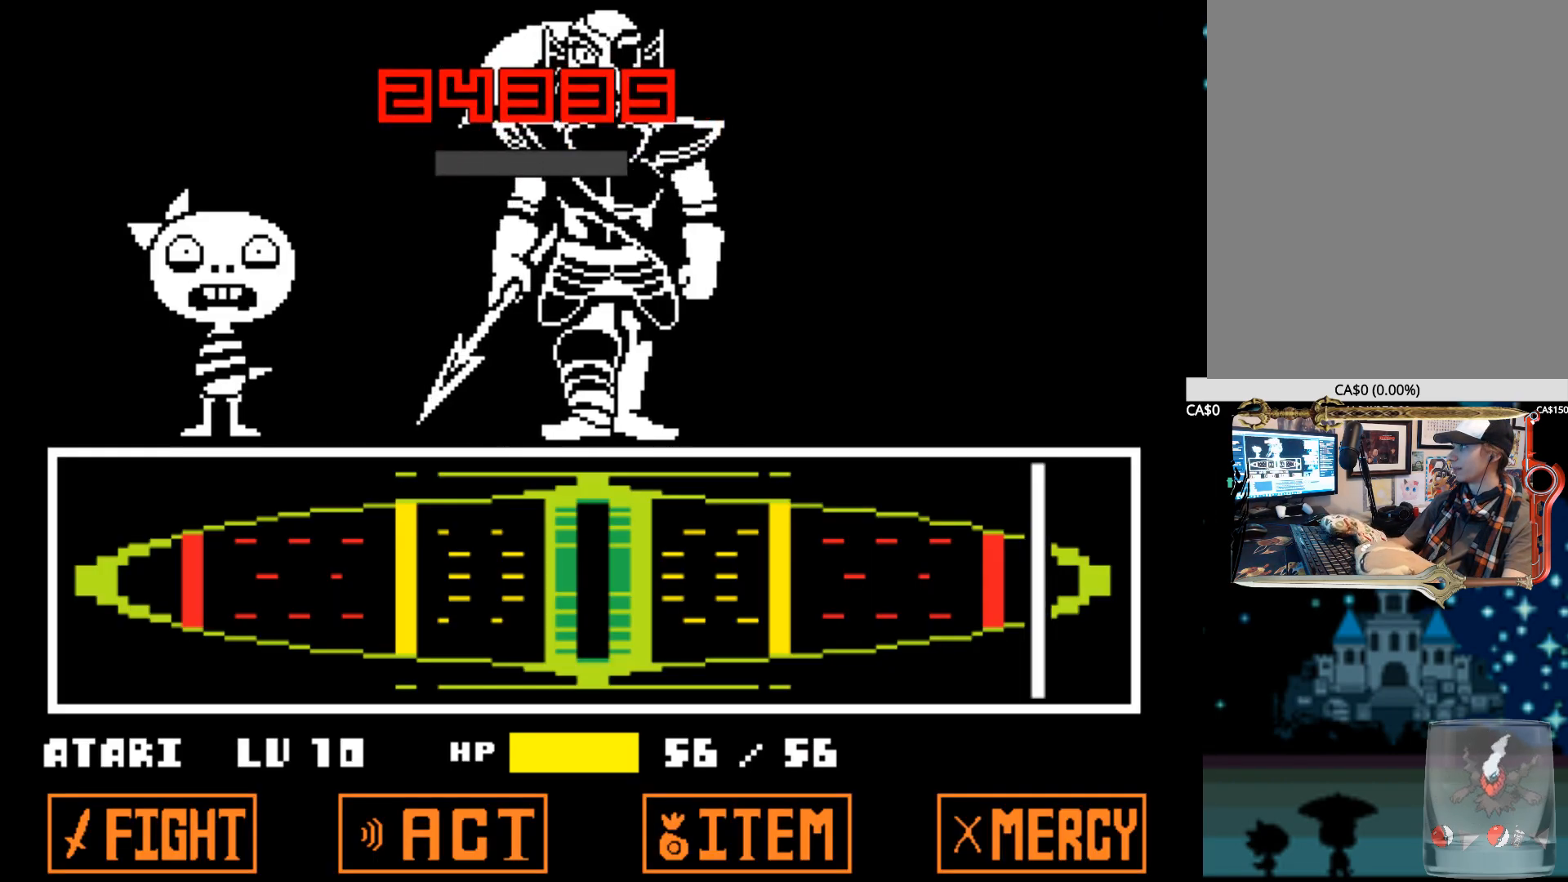
{"keys": [], "events": [[234, "z", "up"]]}
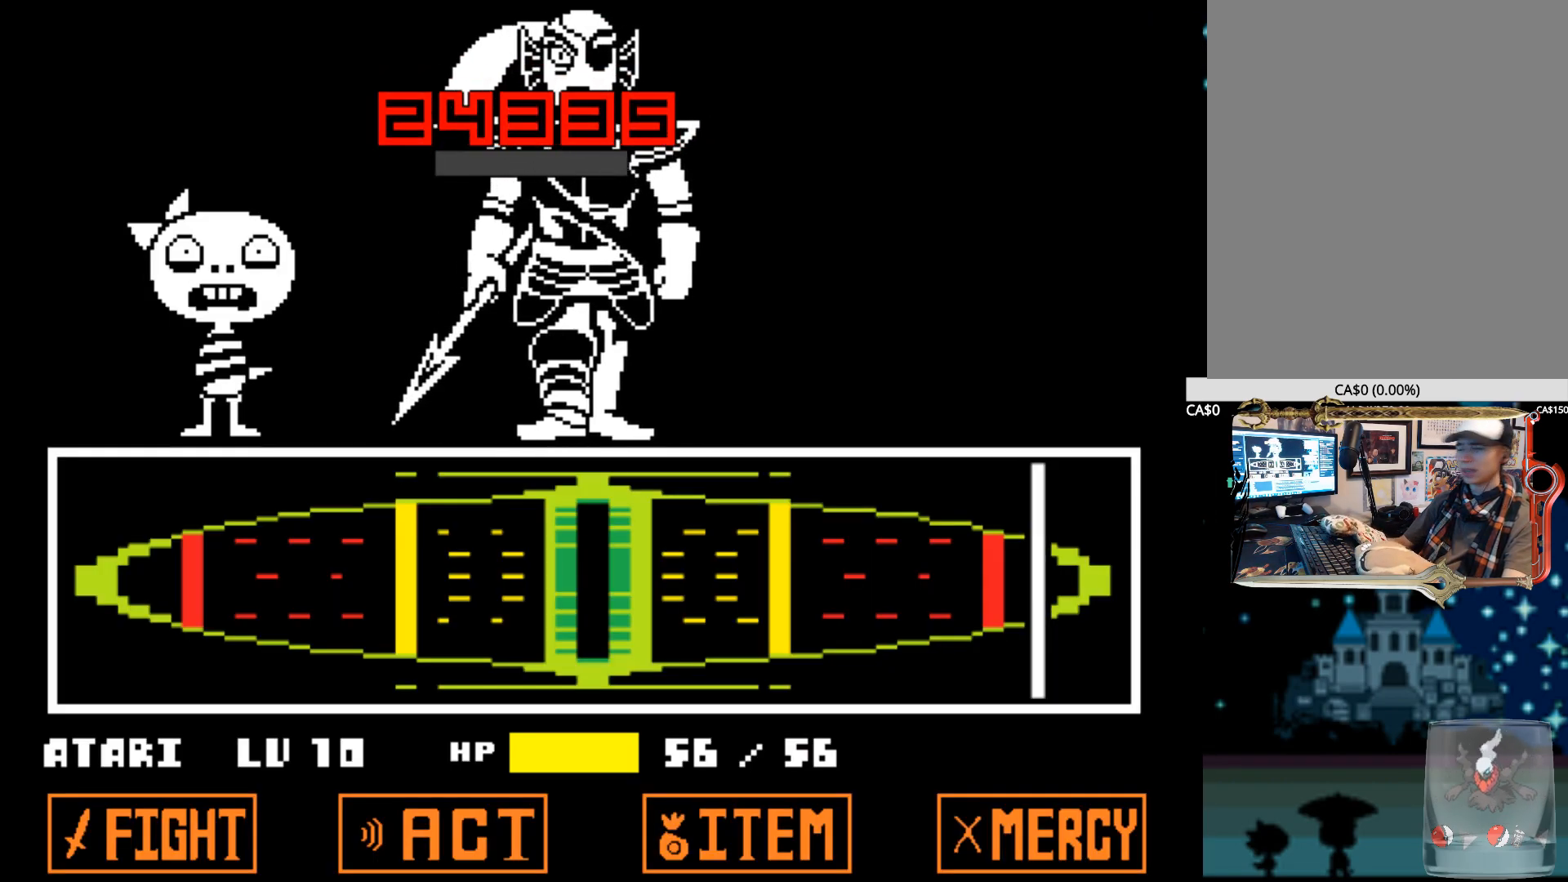
{"keys": [], "events": []}
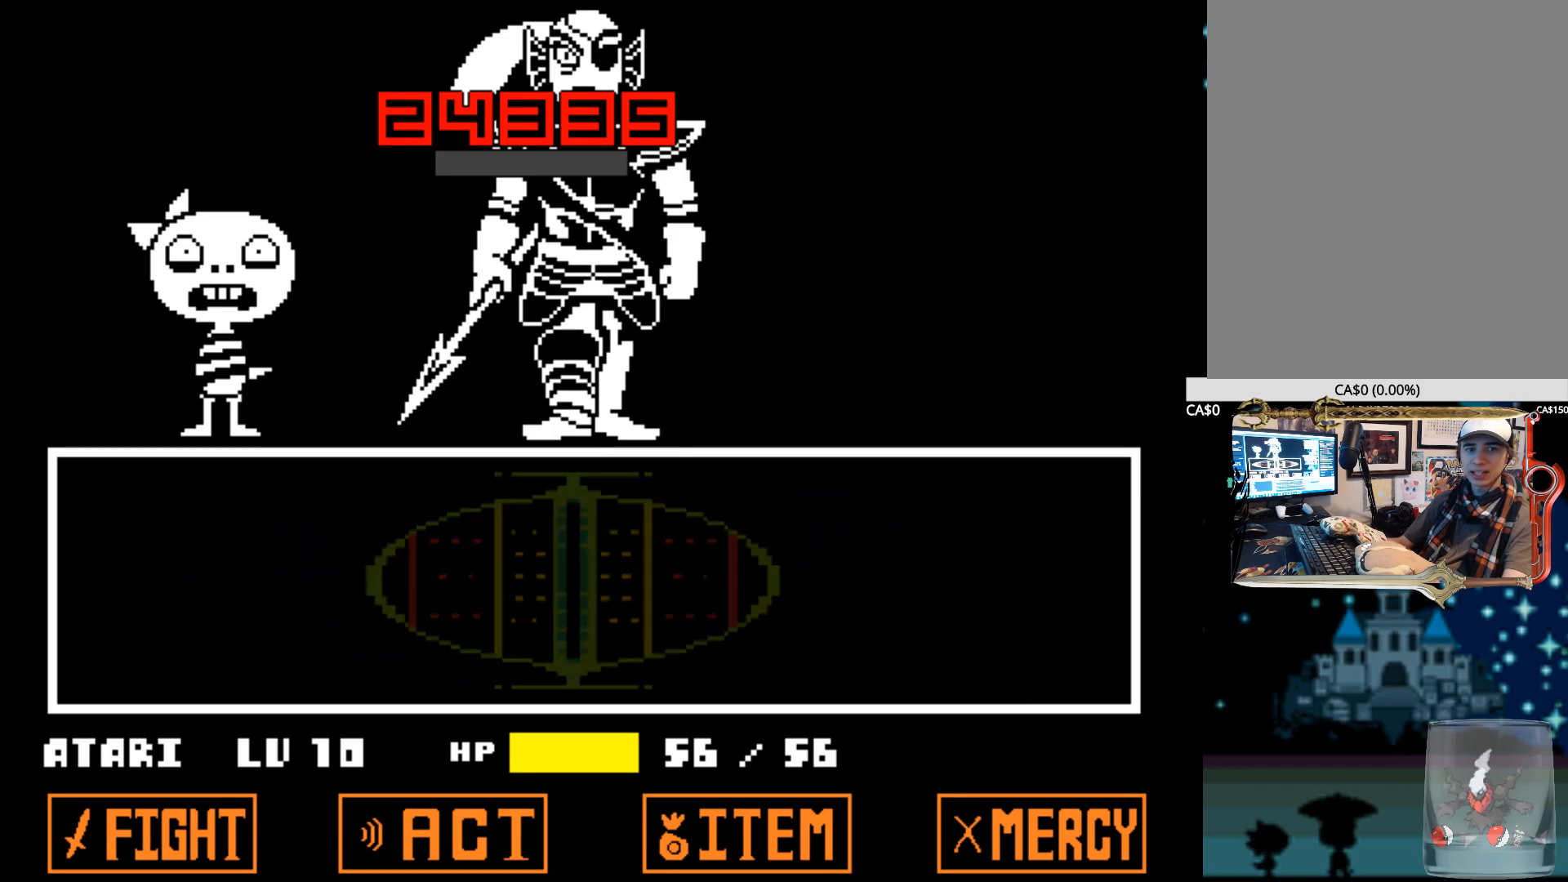
{"keys": [], "events": []}
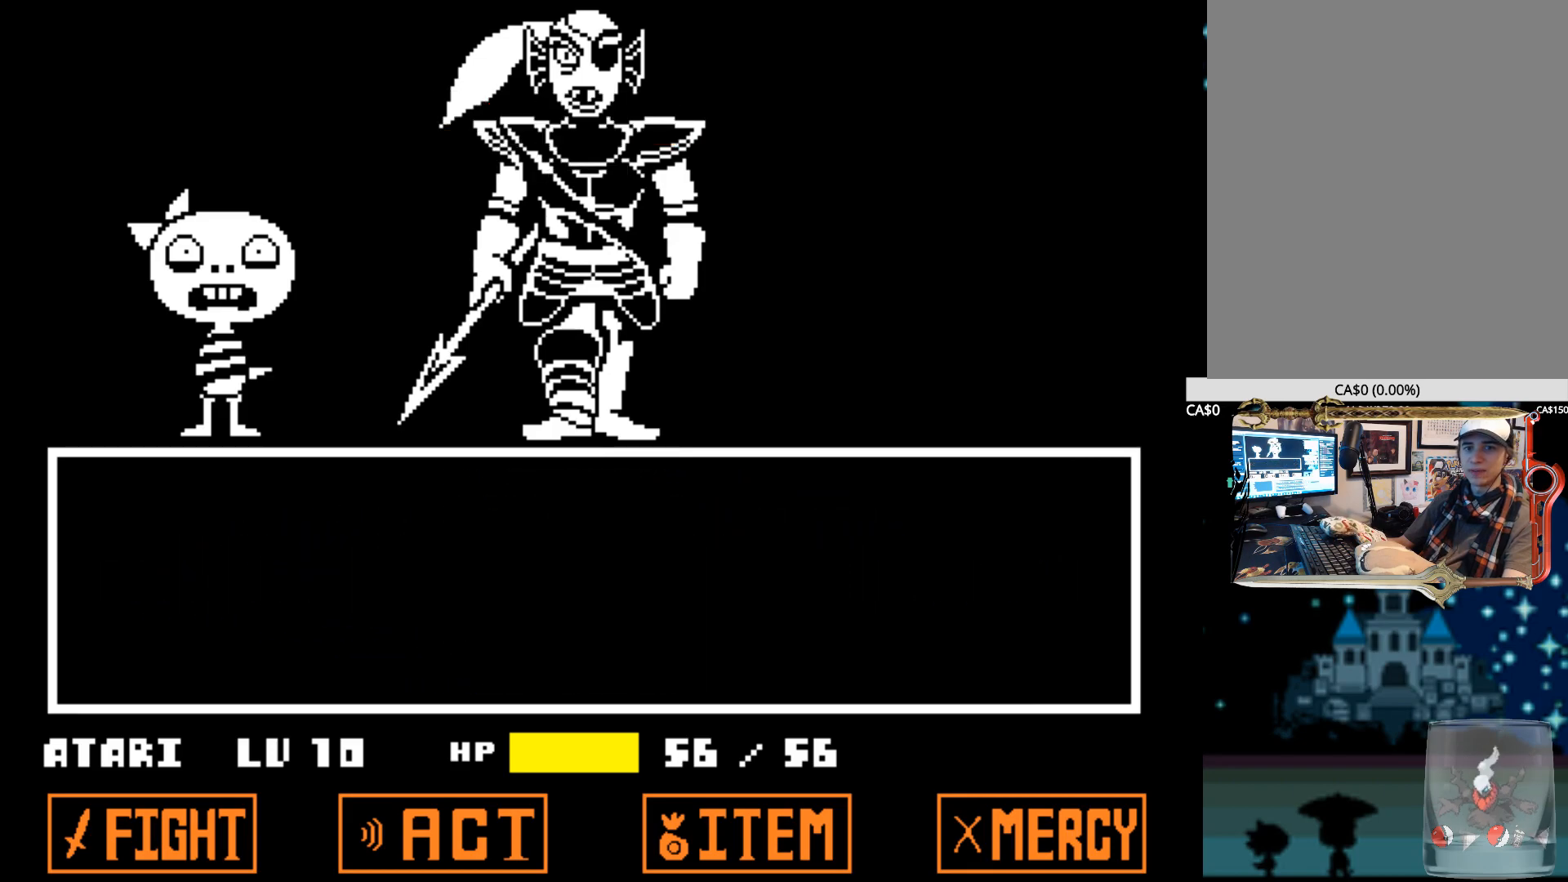
{"keys": [], "events": []}
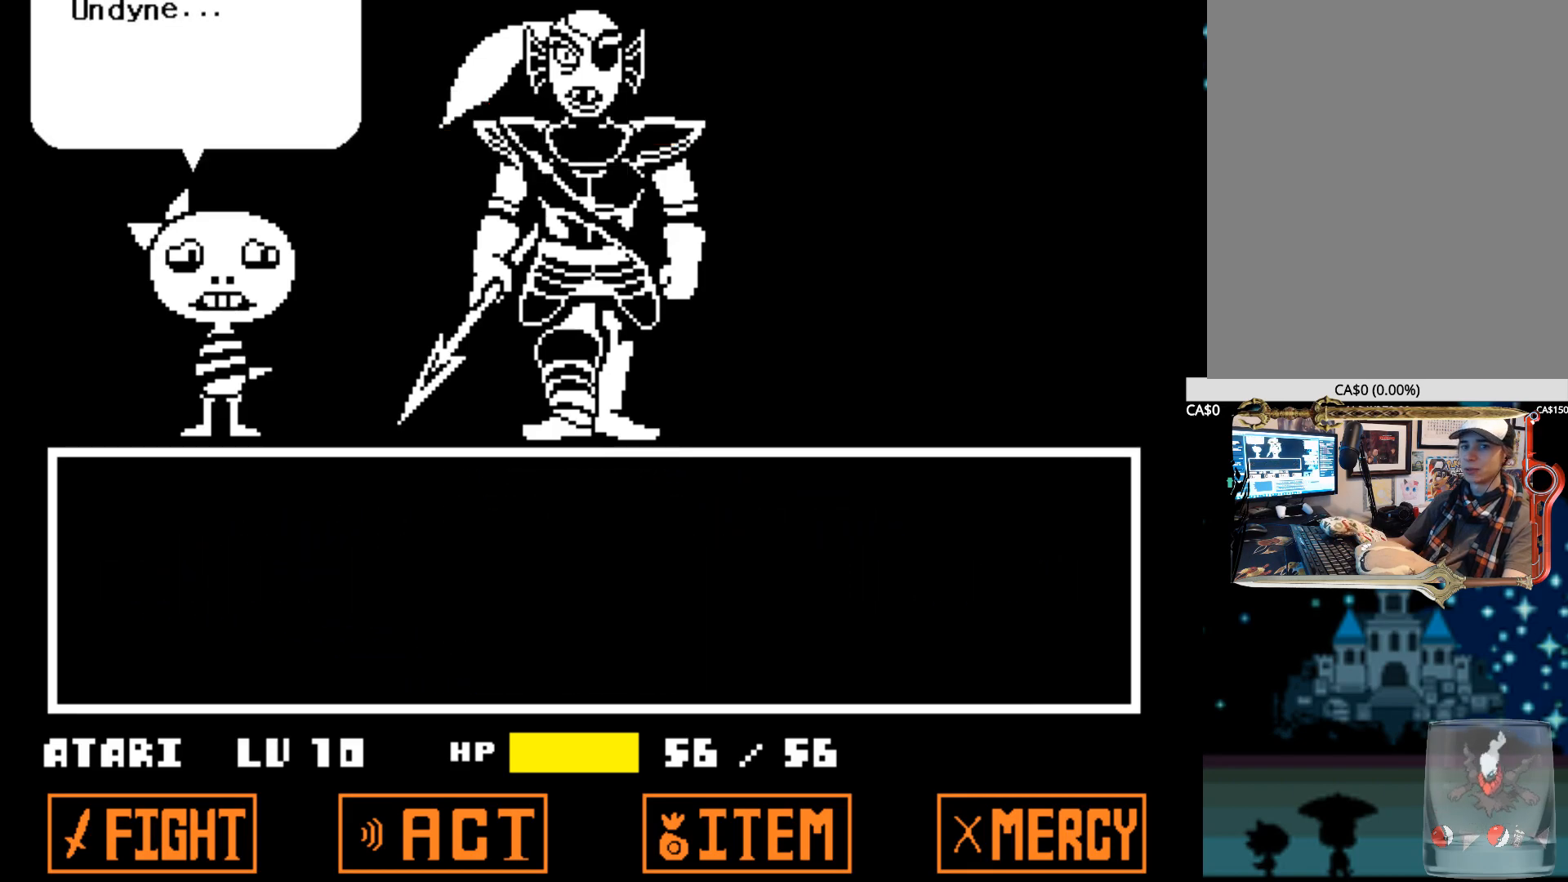
{"keys": [], "events": []}
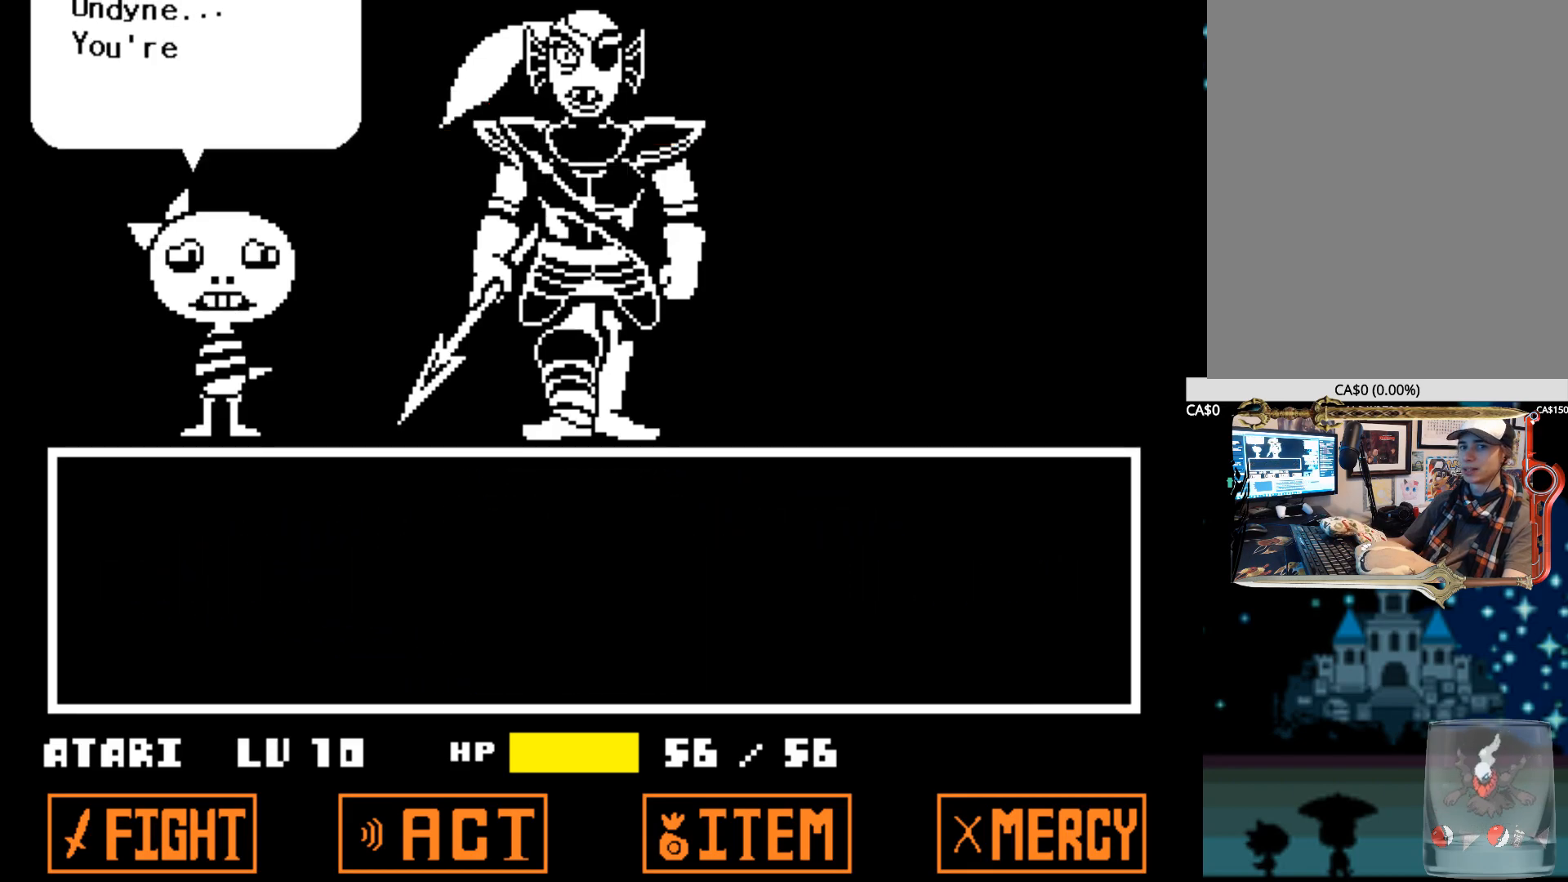
{"keys": [], "events": []}